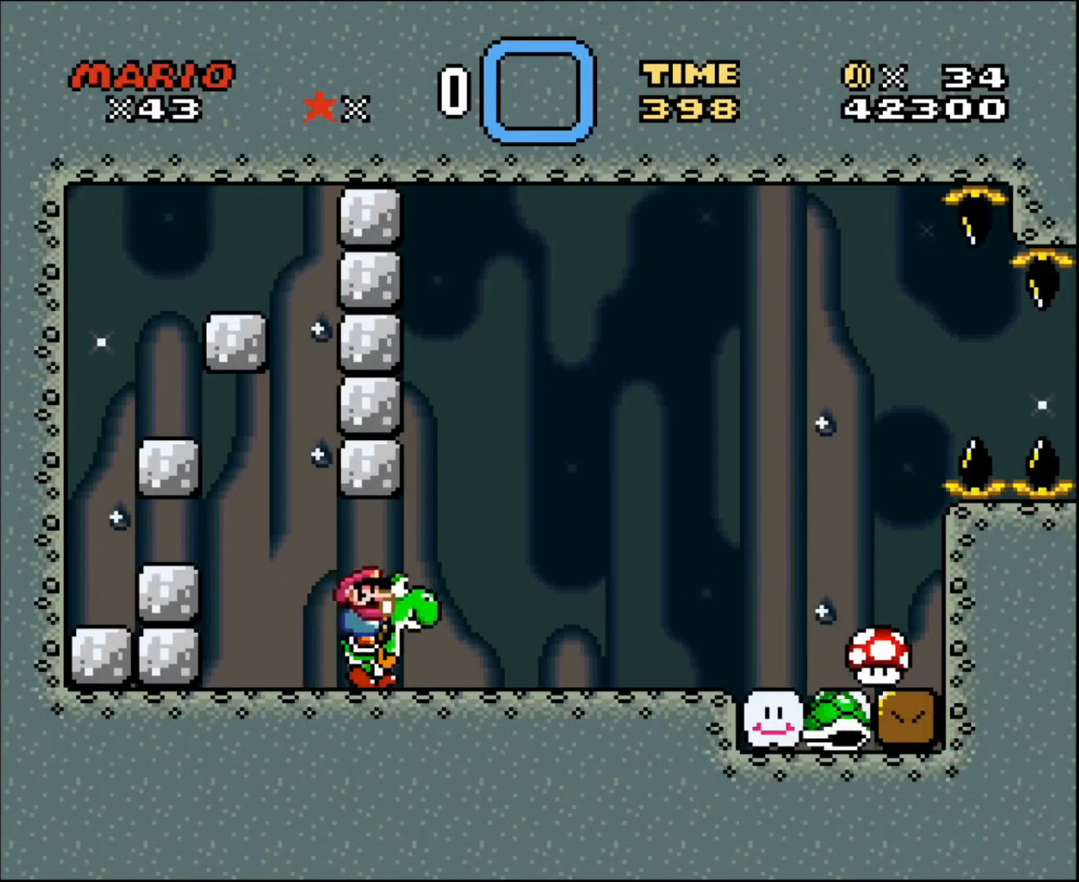
Gameplay with a controller; each line is a JSON object with the inputs held at the frame after it. "events" lists button and stick changes between this image and that frame as [ms after this image, input, new state], when the widget could be followed in between. Not read: A B CIRCLE CROSS L3 R3 SQUARE TRIANGLE X Y.
{"buttons": [], "events": [[167, "DPAD_RIGHT", "up"]]}
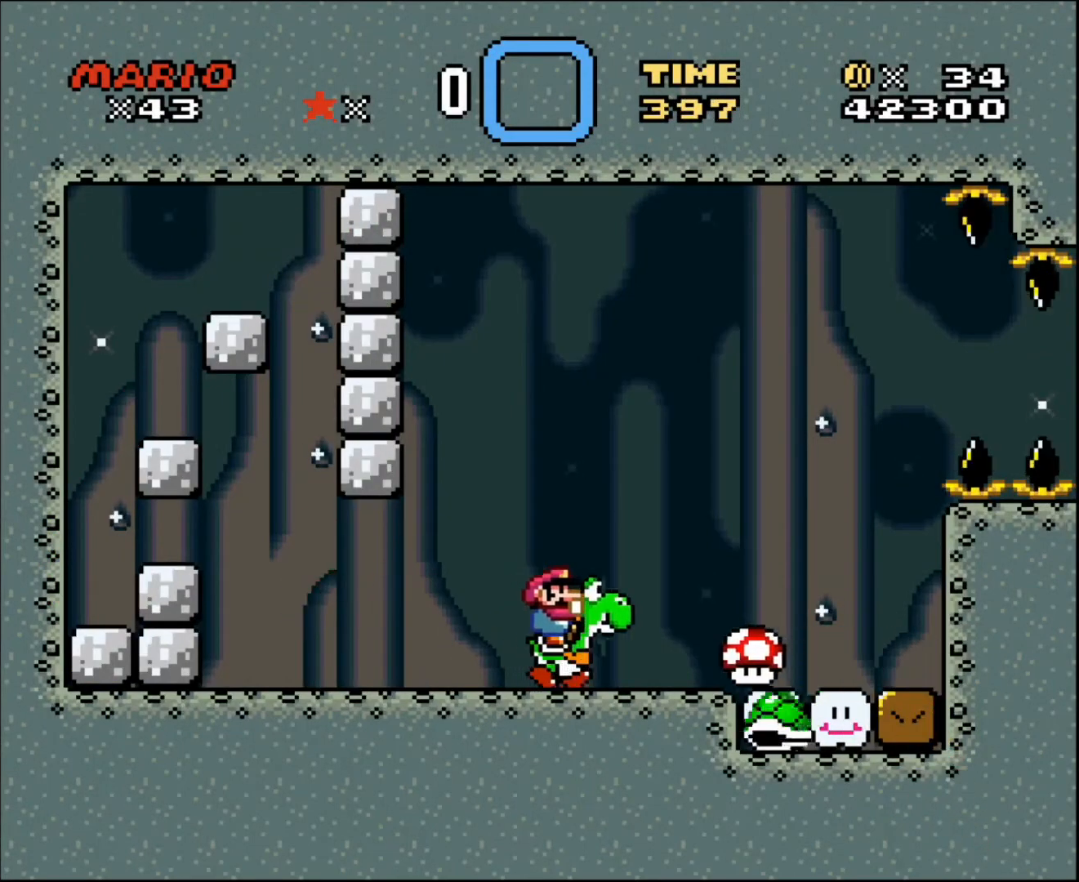
{"buttons": [], "events": [[234, "DPAD_RIGHT", "down"], [501, "DPAD_RIGHT", "up"]]}
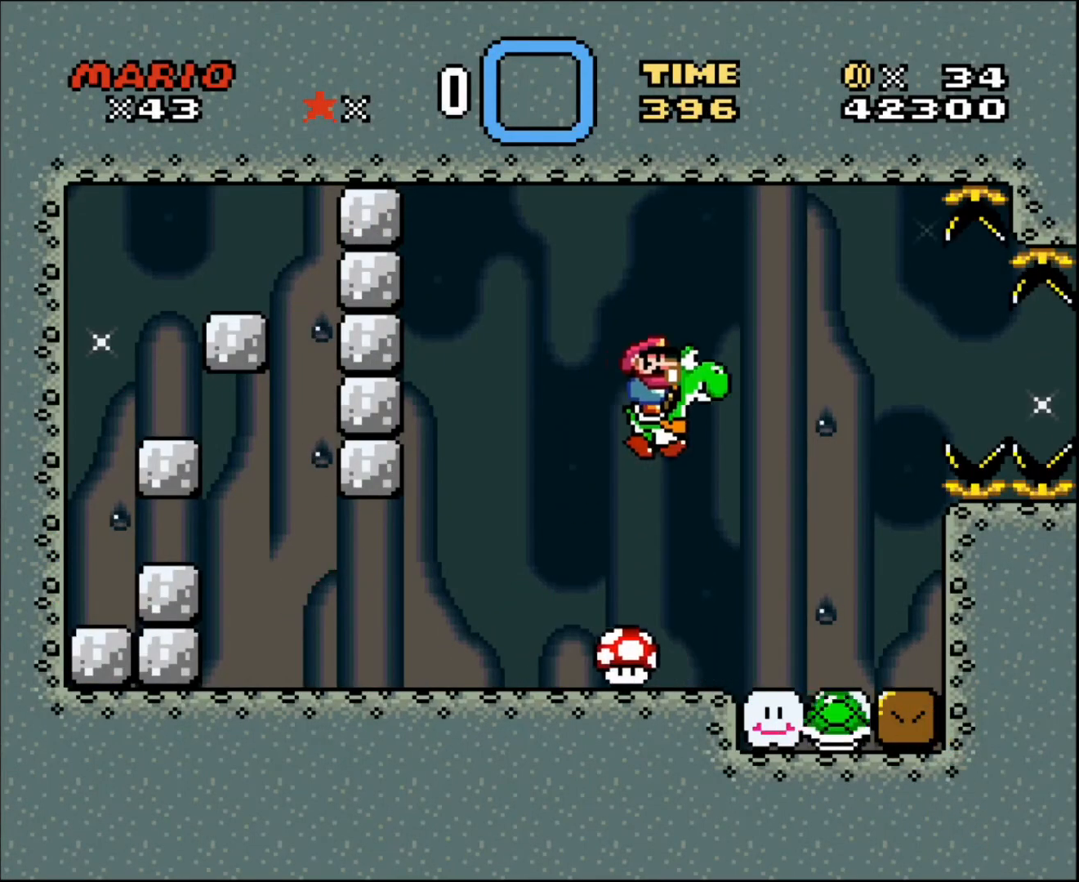
{"buttons": ["DPAD_LEFT"], "events": [[200, "DPAD_LEFT", "down"]]}
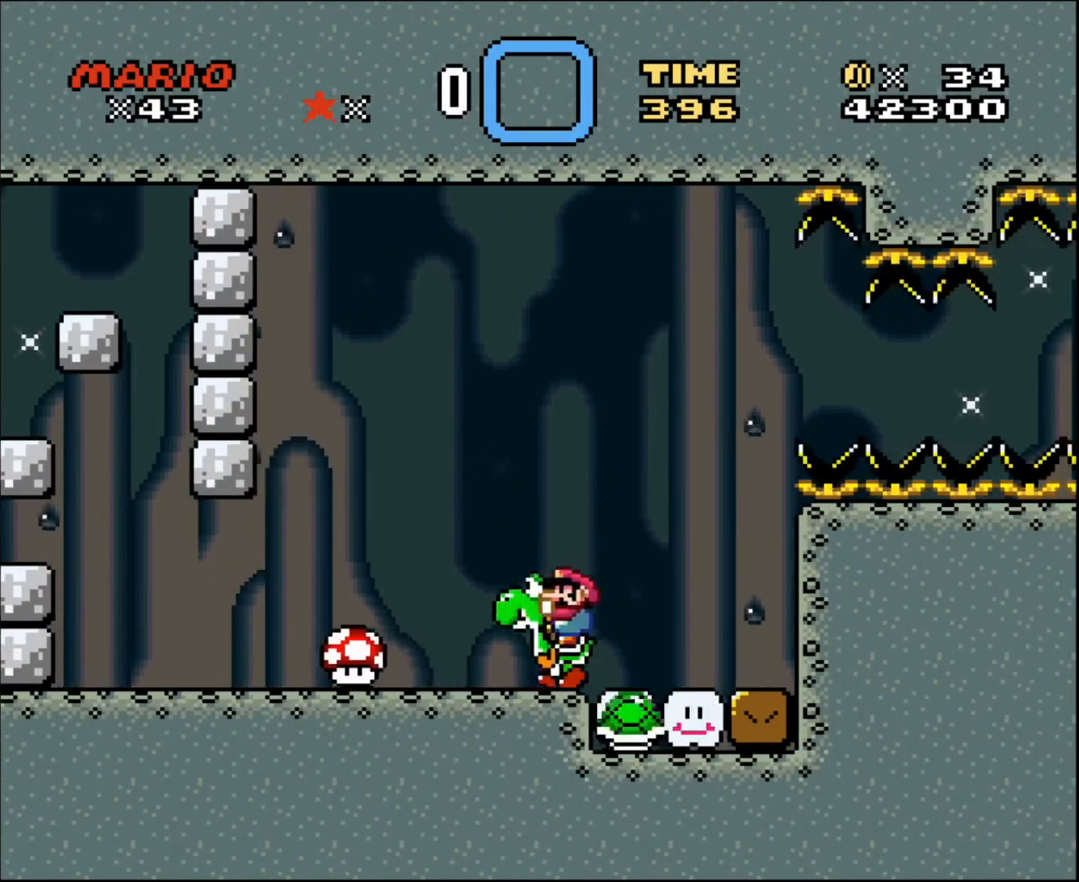
{"buttons": [], "events": [[100, "DPAD_LEFT", "up"]]}
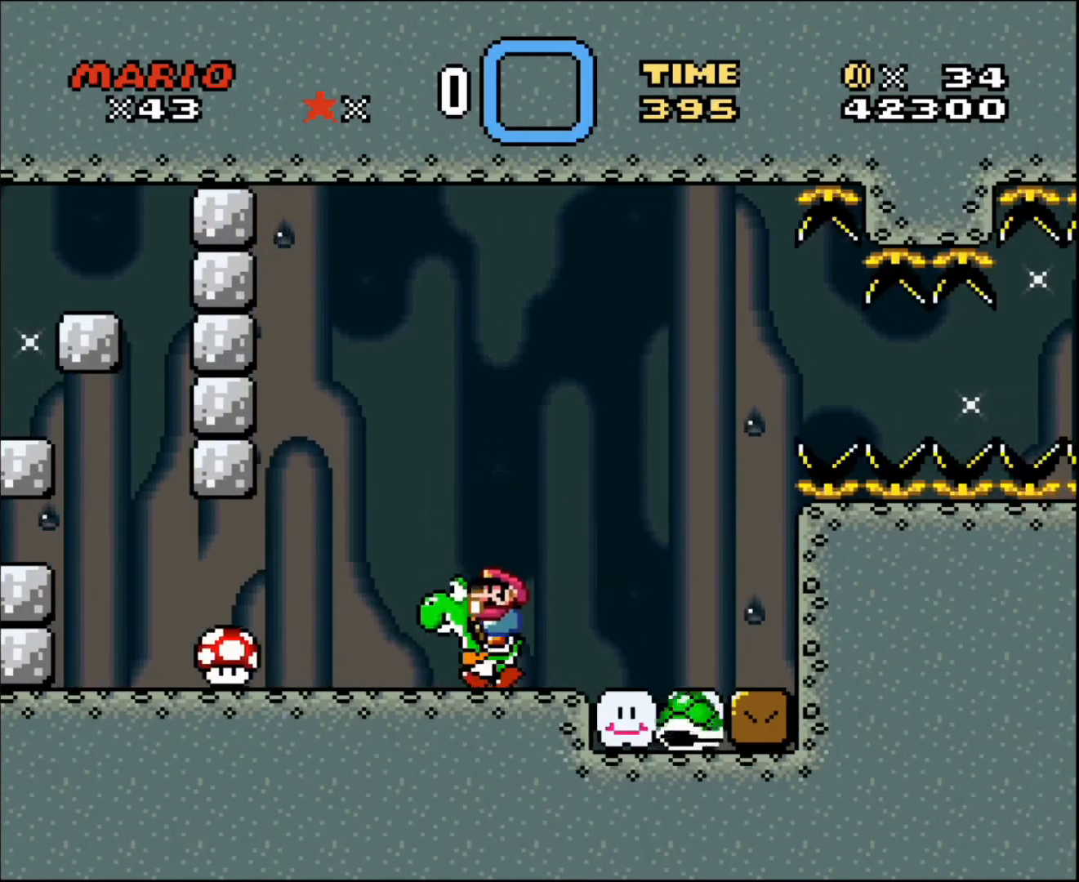
{"buttons": [], "events": [[33, "DPAD_LEFT", "down"], [200, "DPAD_LEFT", "up"]]}
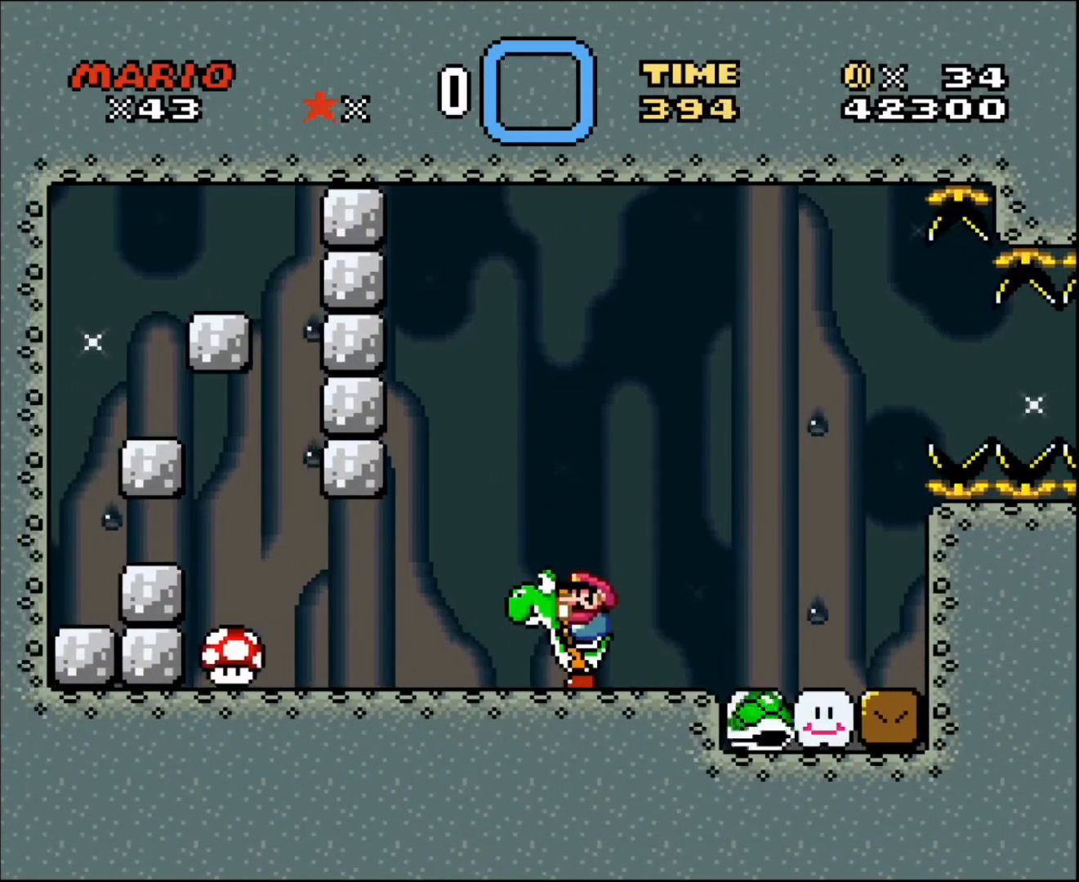
{"buttons": [], "events": []}
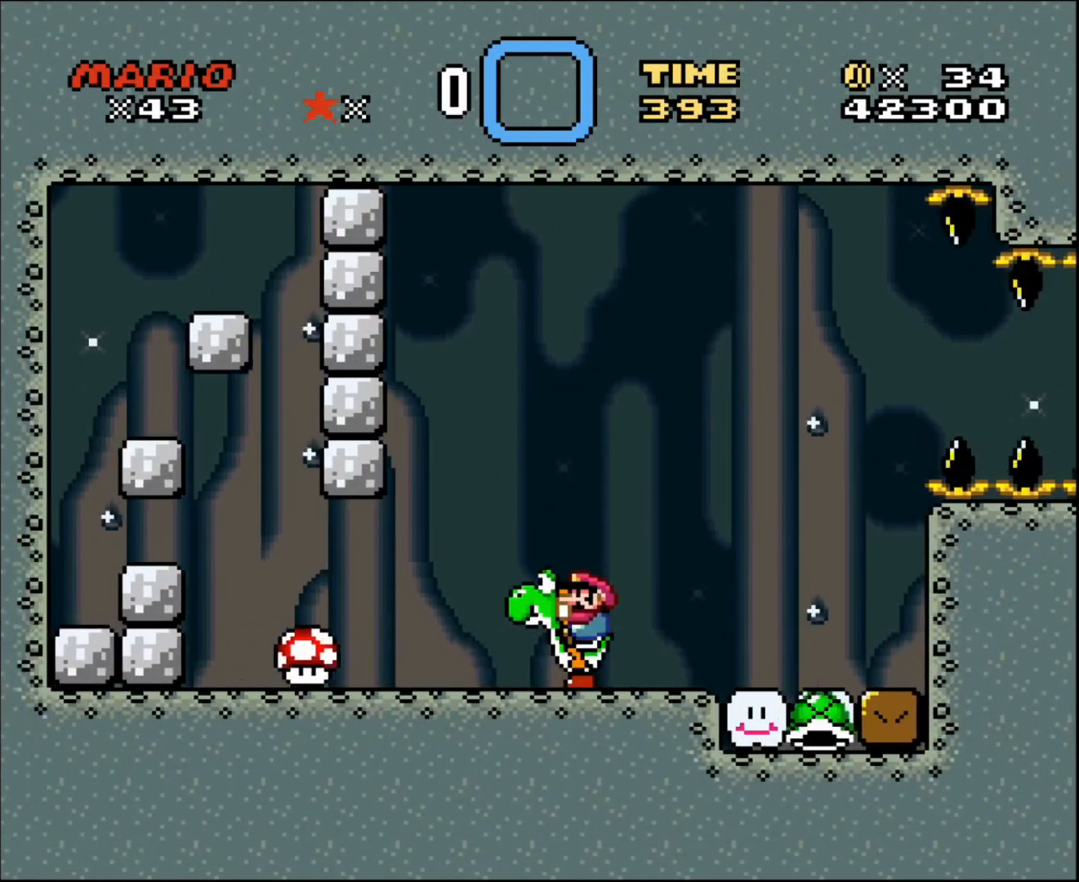
{"buttons": [], "events": []}
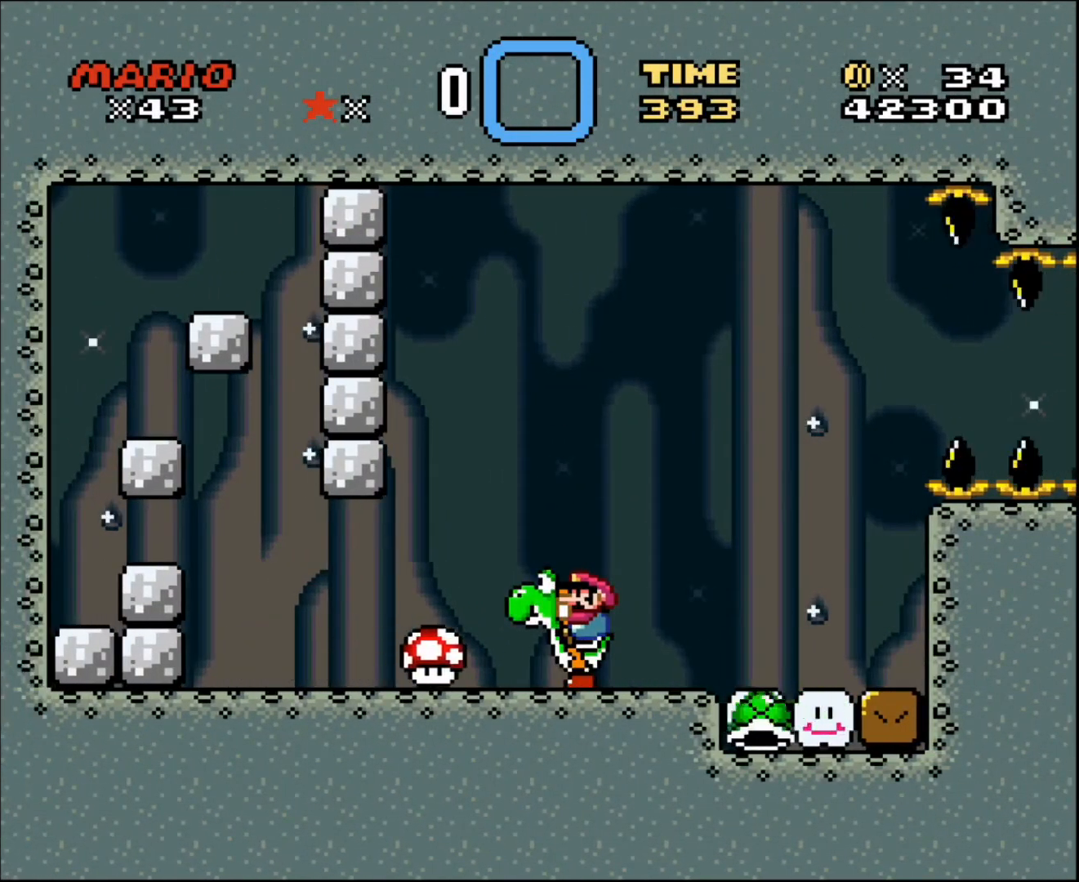
{"buttons": ["DPAD_RIGHT"], "events": [[367, "DPAD_RIGHT", "down"]]}
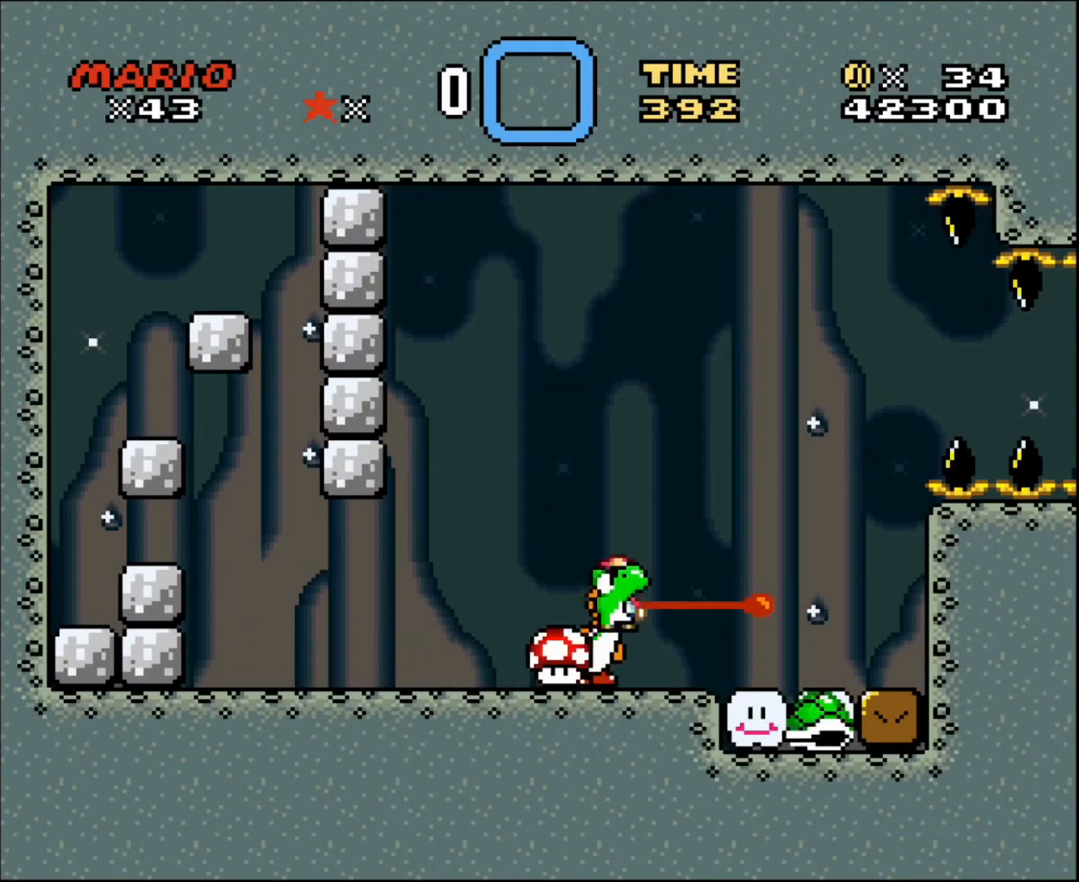
{"buttons": [], "events": [[300, "DPAD_RIGHT", "up"]]}
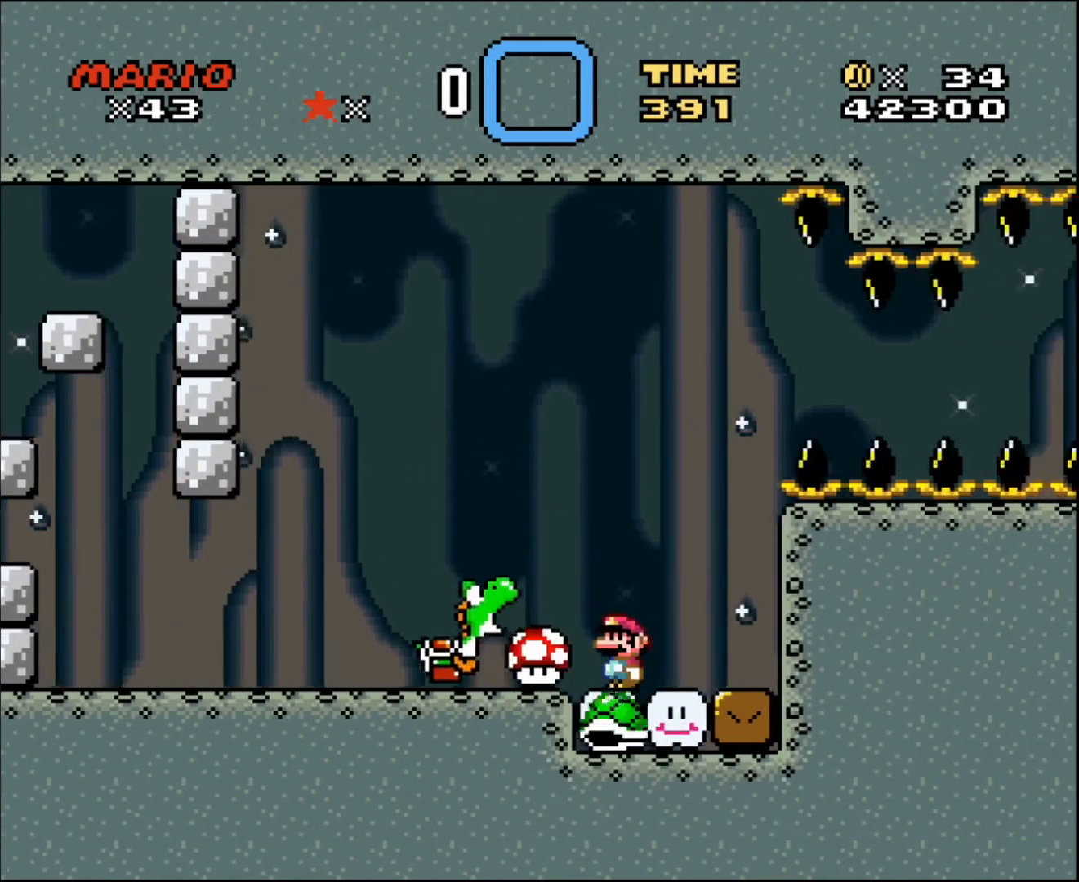
{"buttons": ["DPAD_LEFT"], "events": [[200, "DPAD_LEFT", "down"]]}
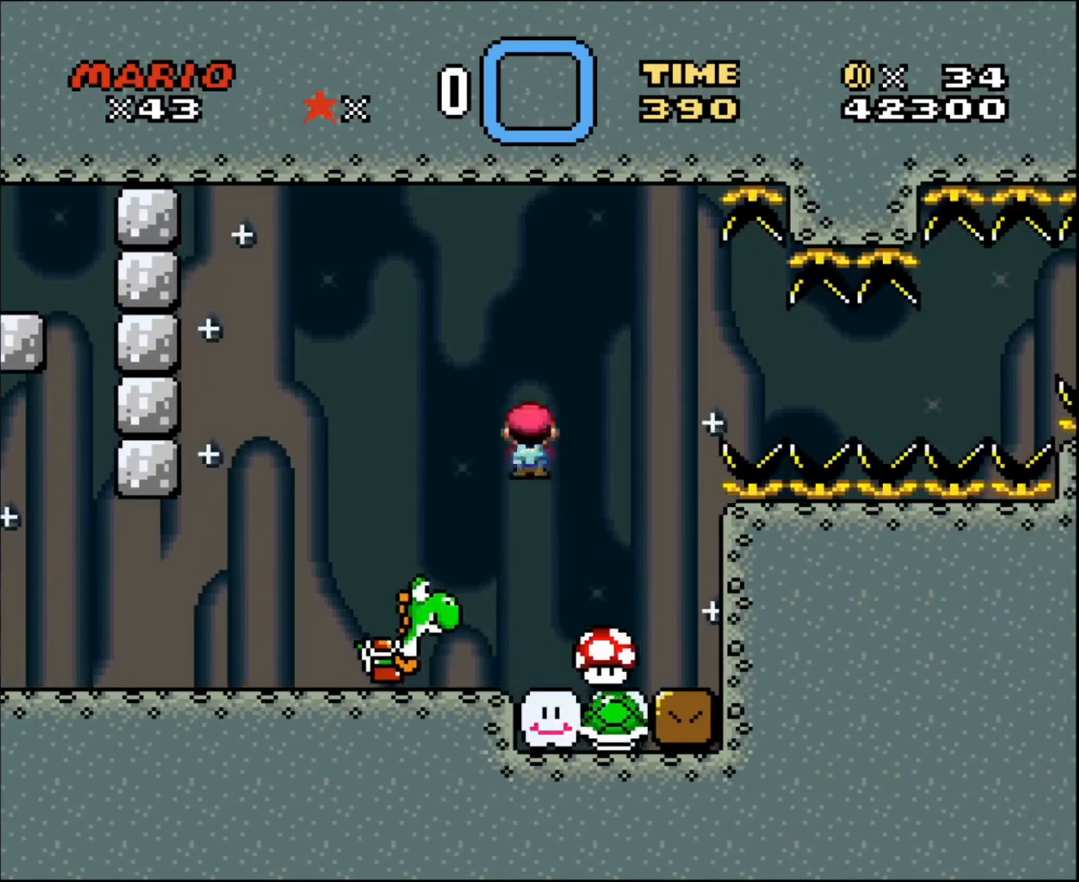
{"buttons": ["DPAD_LEFT"], "events": [[233, "DPAD_LEFT", "up"], [434, "DPAD_LEFT", "down"]]}
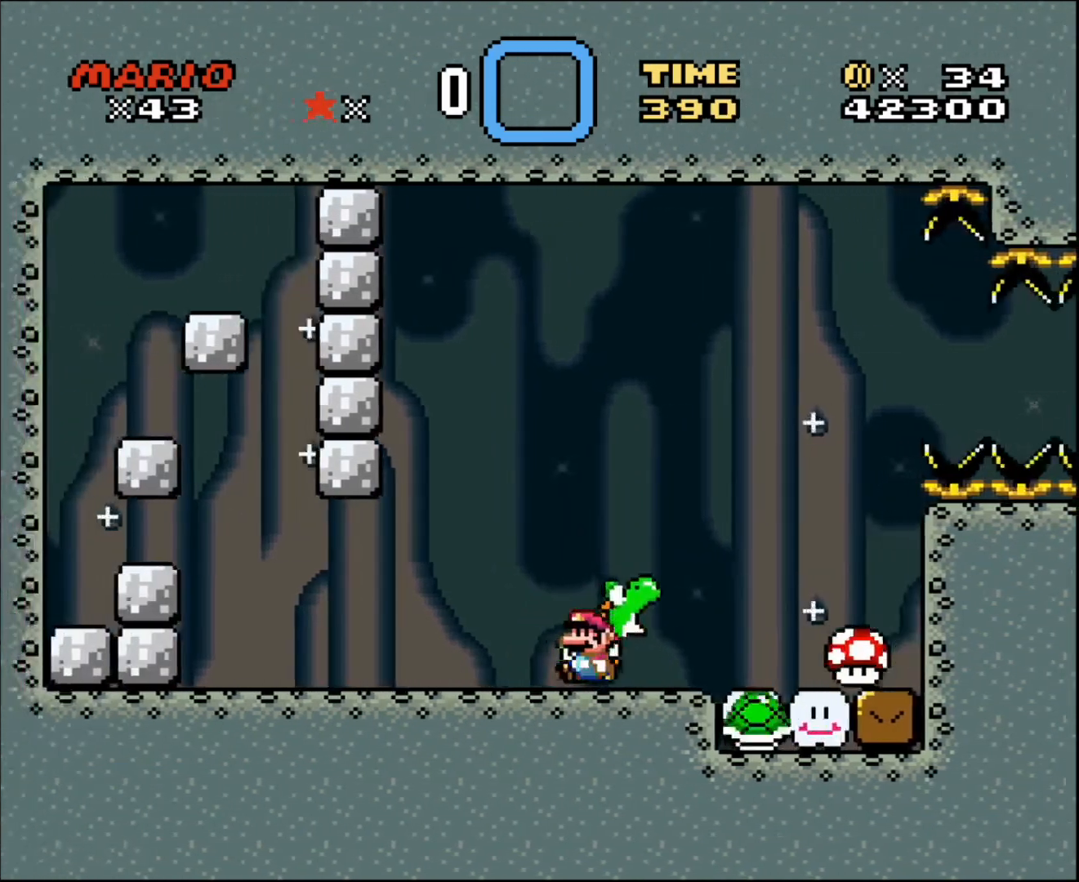
{"buttons": ["DPAD_LEFT"], "events": [[200, "DPAD_LEFT", "up"], [200, "DPAD_UP", "down"], [234, "DPAD_RIGHT", "down"], [234, "DPAD_UP", "up"], [401, "DPAD_RIGHT", "up"], [467, "DPAD_LEFT", "down"]]}
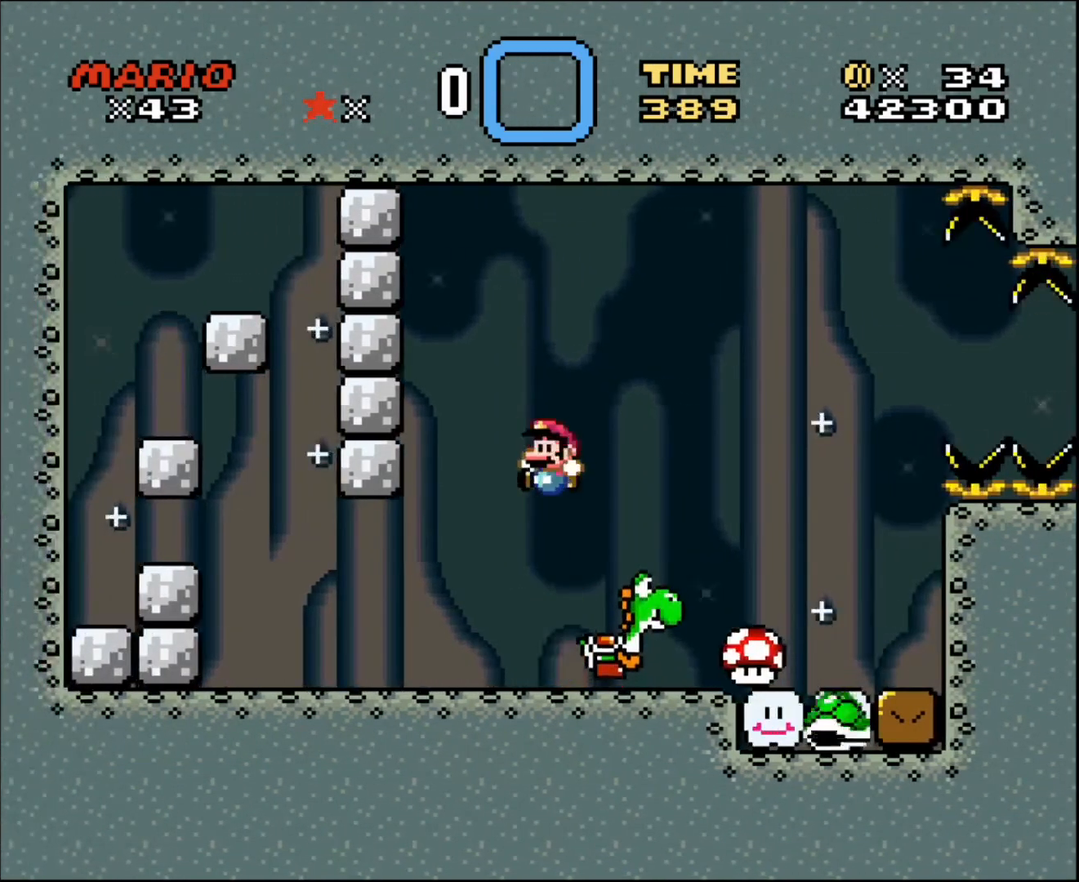
{"buttons": ["DPAD_RIGHT"], "events": [[300, "DPAD_LEFT", "up"], [367, "DPAD_RIGHT", "down"]]}
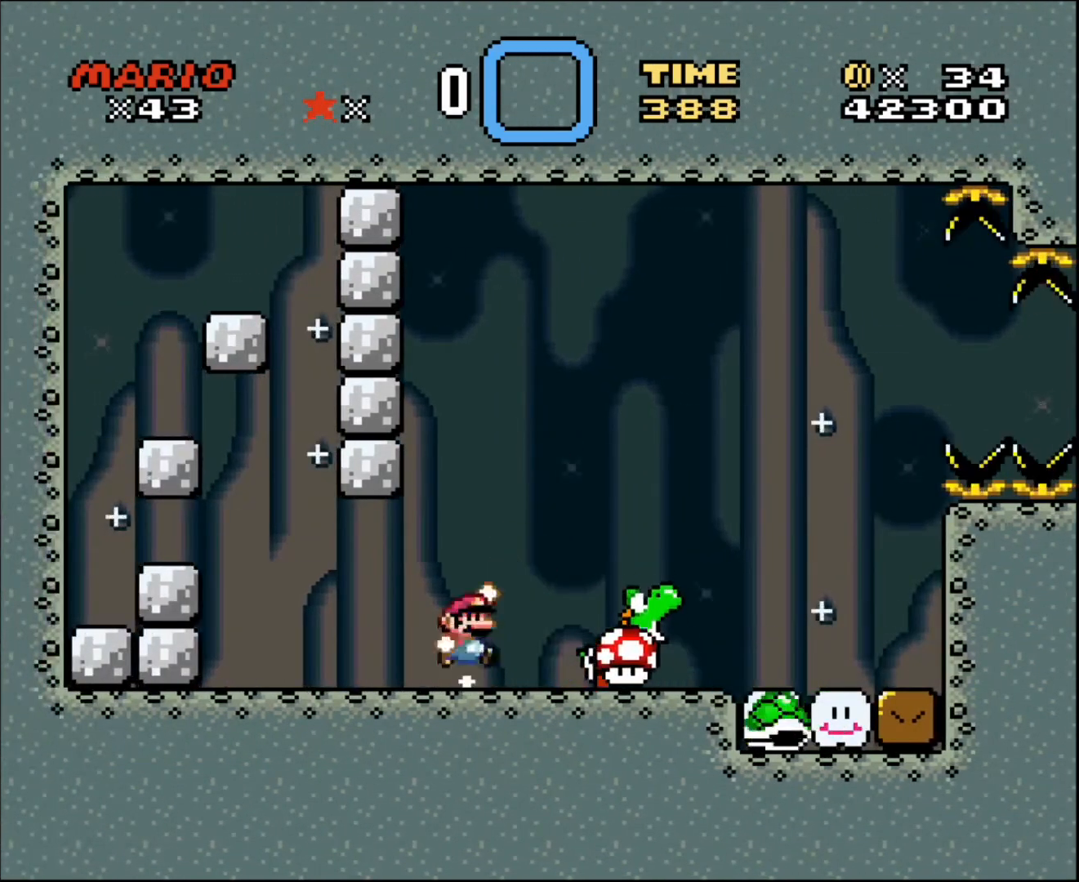
{"buttons": [], "events": [[301, "DPAD_RIGHT", "up"]]}
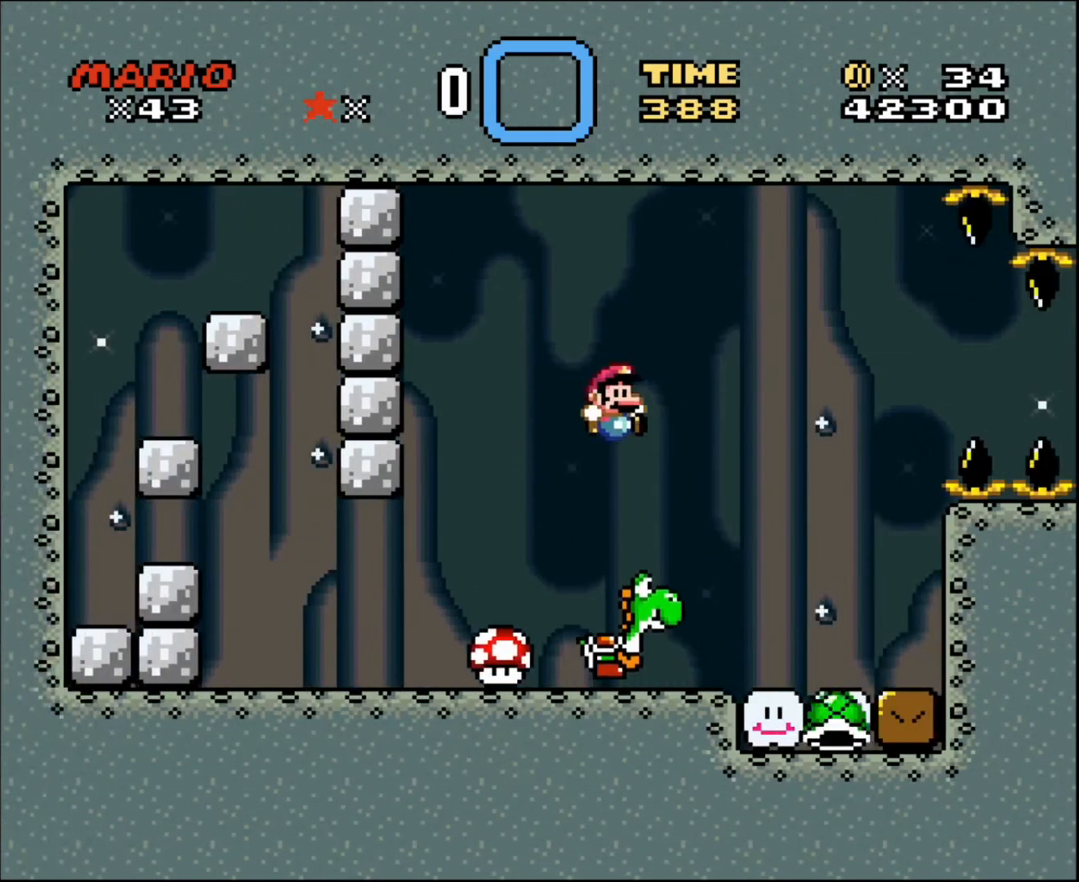
{"buttons": [], "events": [[66, "DPAD_LEFT", "down"], [300, "DPAD_LEFT", "up"]]}
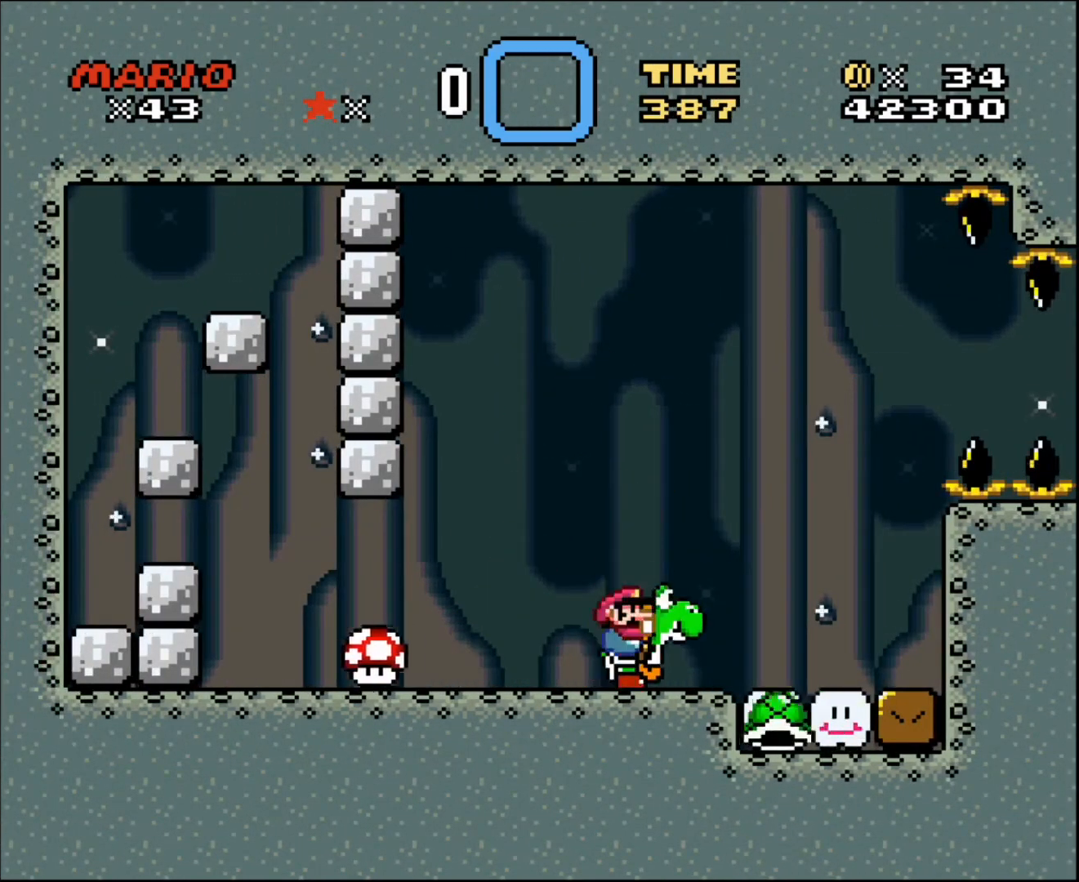
{"buttons": [], "events": [[100, "DPAD_LEFT", "down"], [167, "DPAD_LEFT", "up"]]}
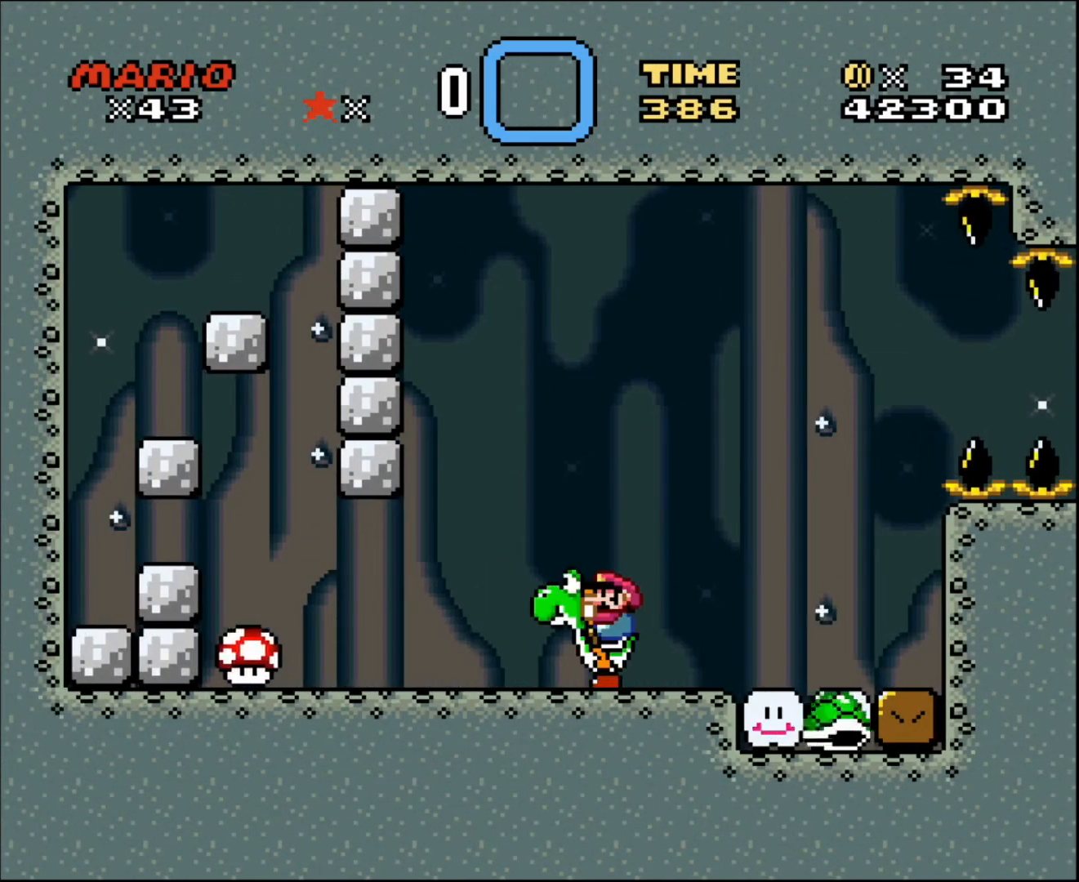
{"buttons": [], "events": []}
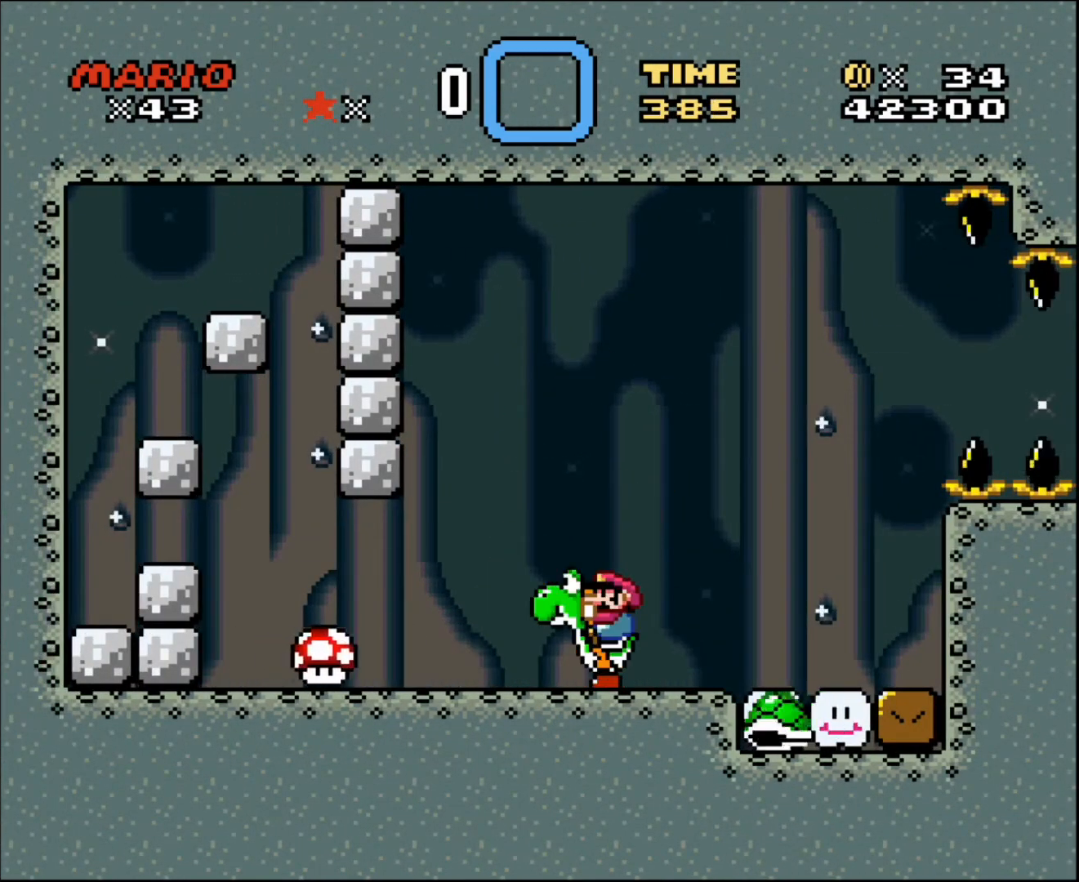
{"buttons": [], "events": []}
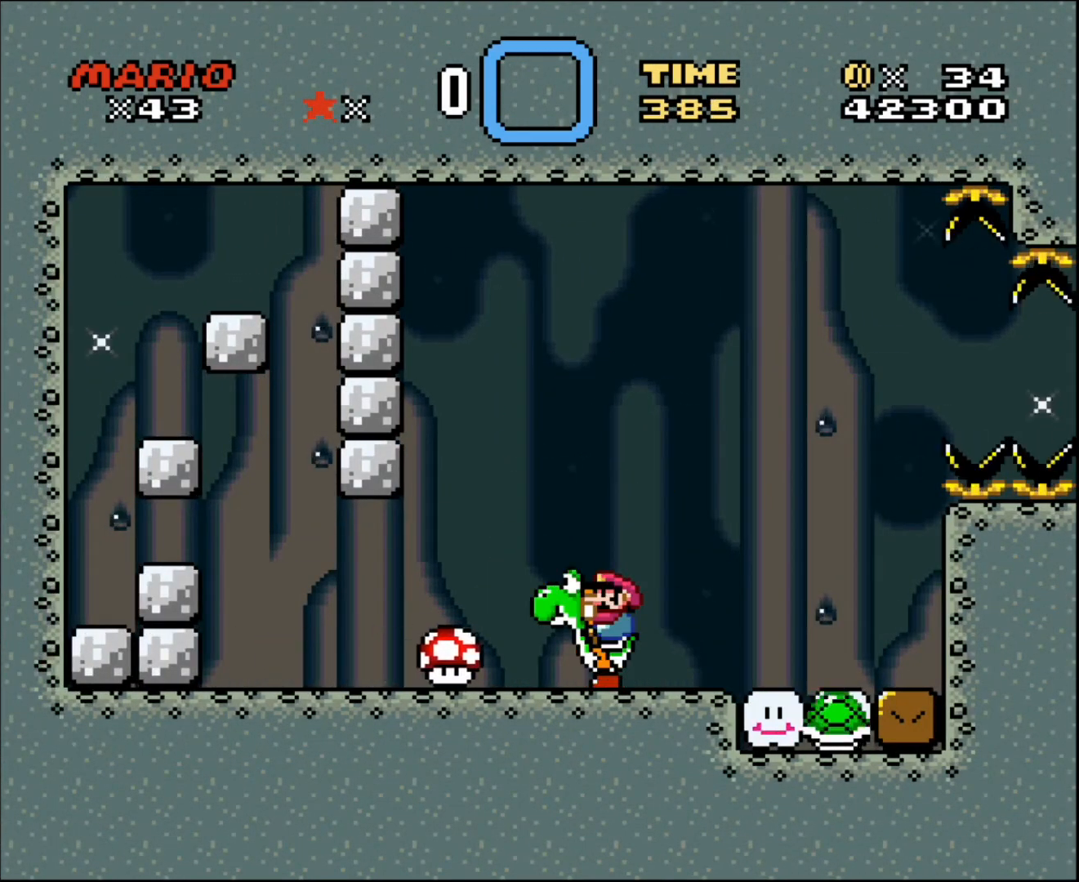
{"buttons": ["DPAD_RIGHT"], "events": [[400, "DPAD_RIGHT", "down"]]}
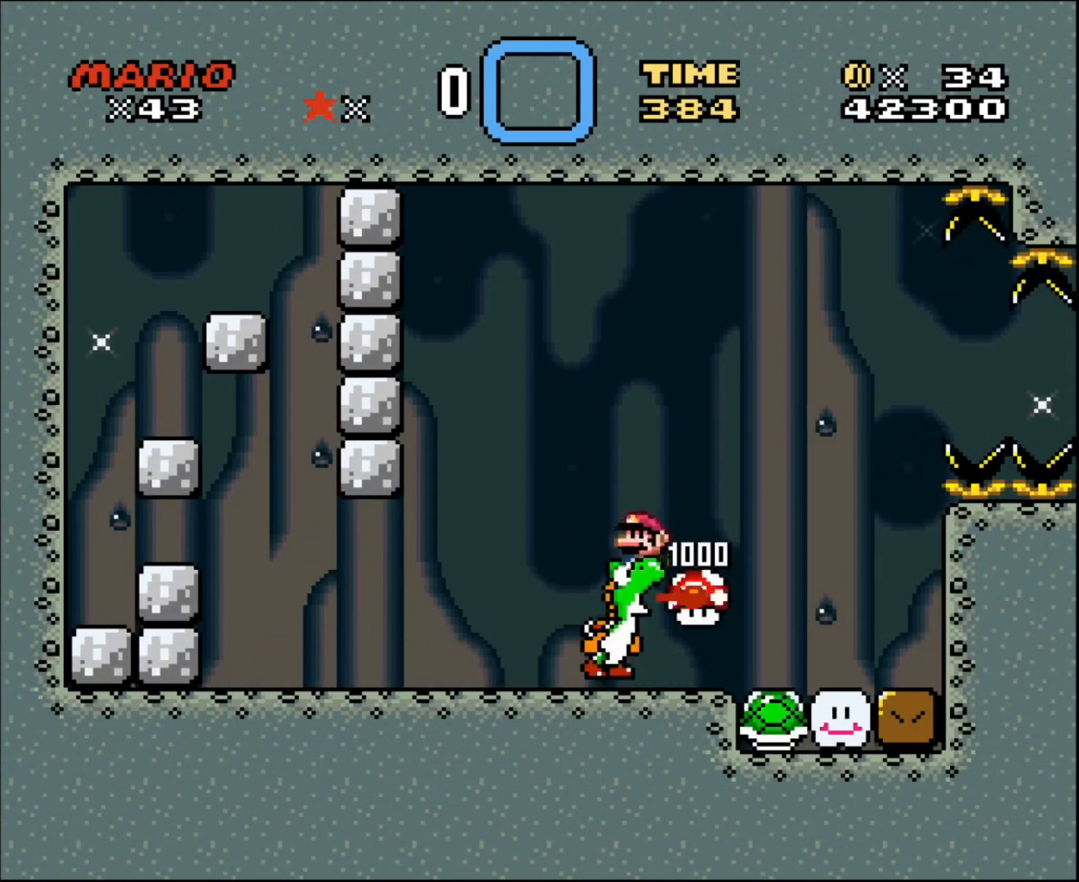
{"buttons": [], "events": [[401, "DPAD_RIGHT", "up"]]}
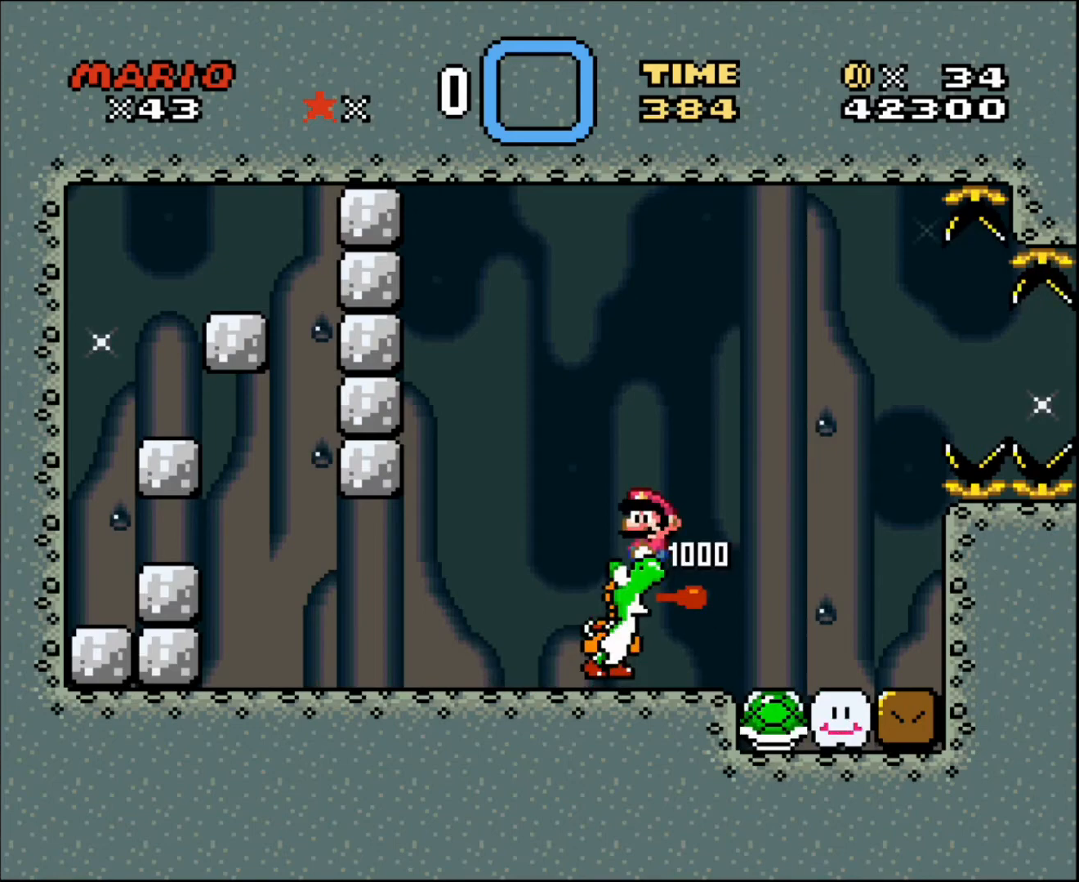
{"buttons": [], "events": [[300, "DPAD_RIGHT", "down"], [467, "DPAD_RIGHT", "up"]]}
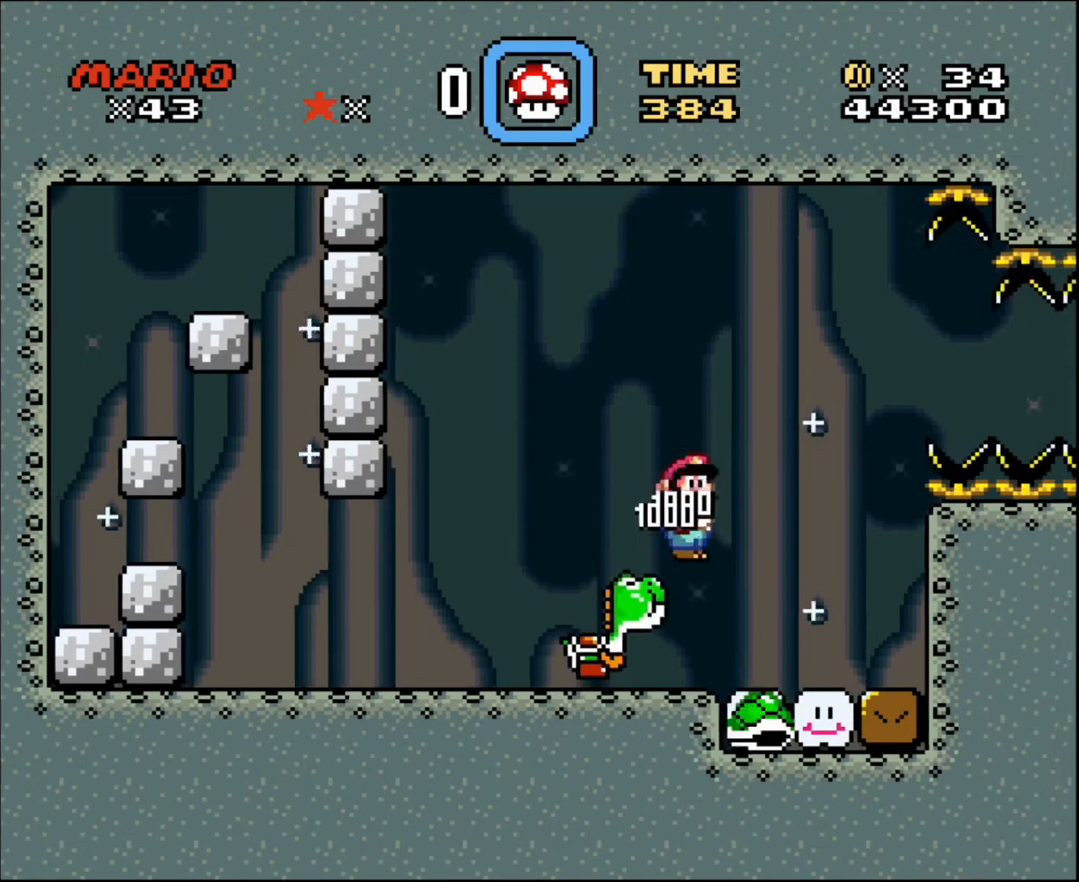
{"buttons": [], "events": []}
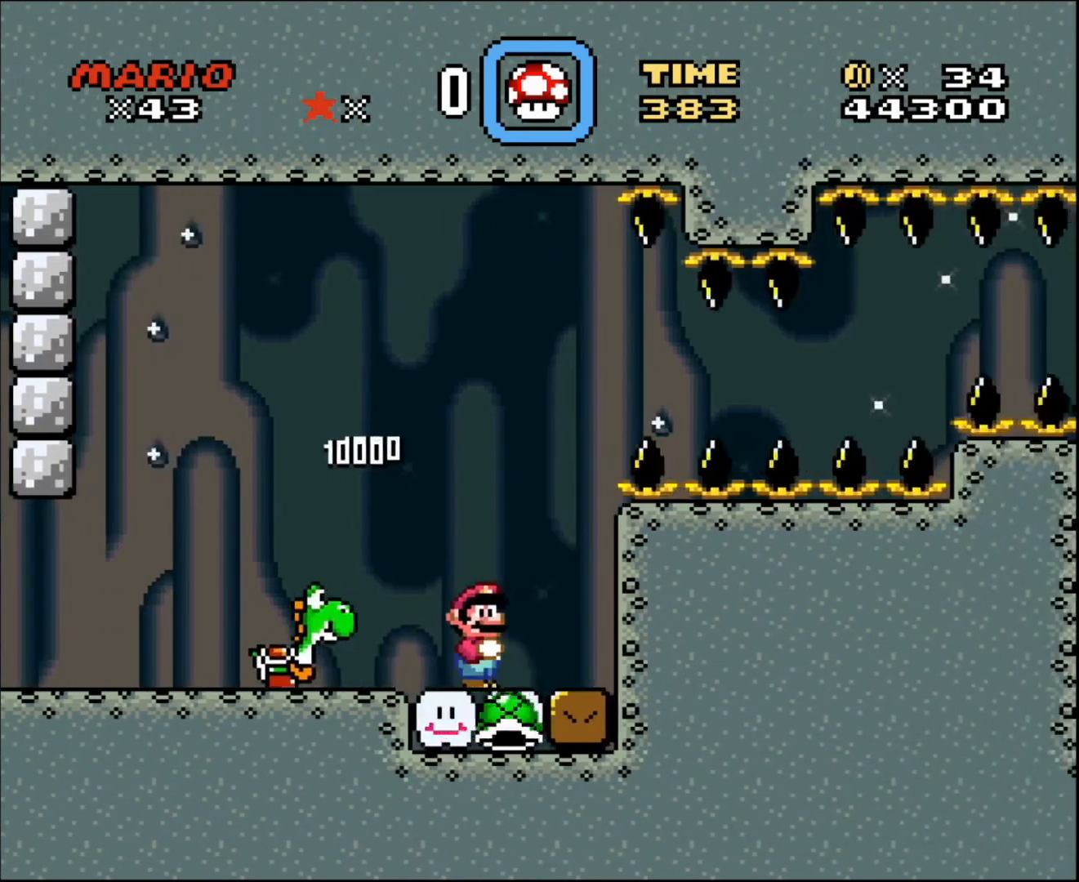
{"buttons": ["DPAD_LEFT"], "events": [[300, "DPAD_LEFT", "down"]]}
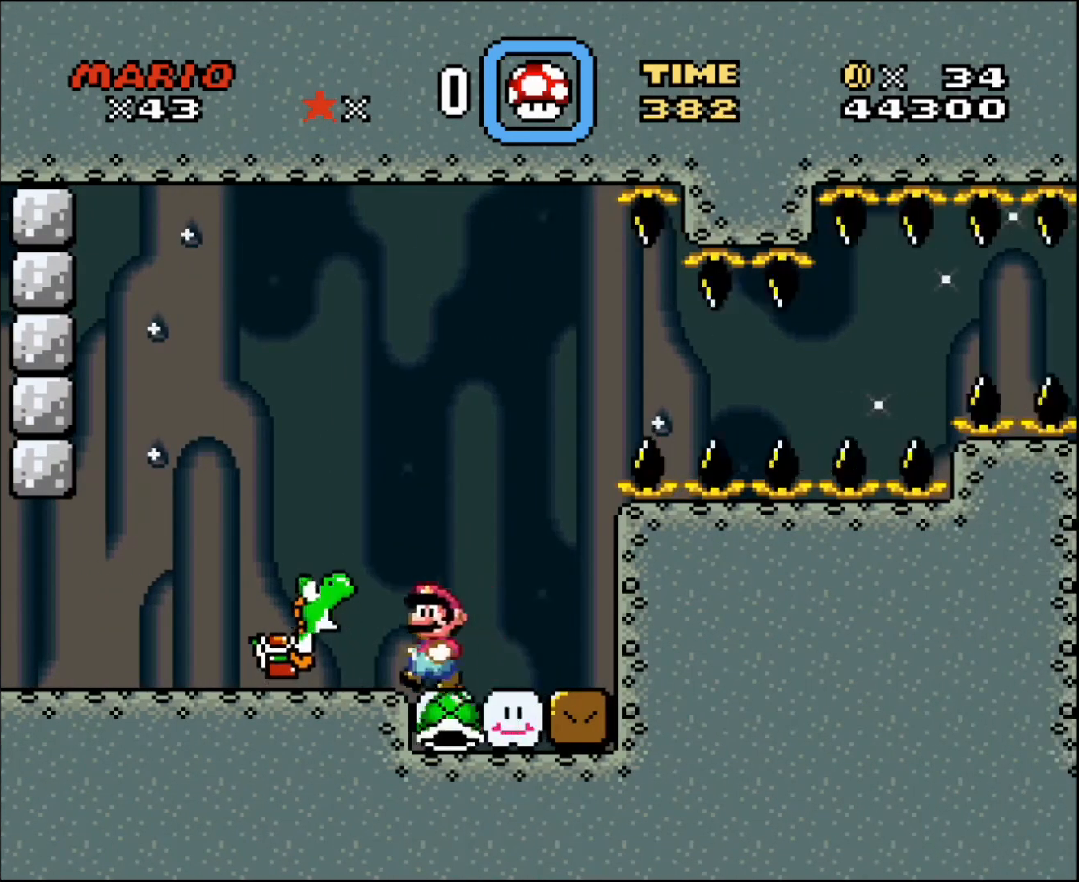
{"buttons": ["DPAD_RIGHT"], "events": [[67, "DPAD_LEFT", "up"], [367, "DPAD_RIGHT", "down"]]}
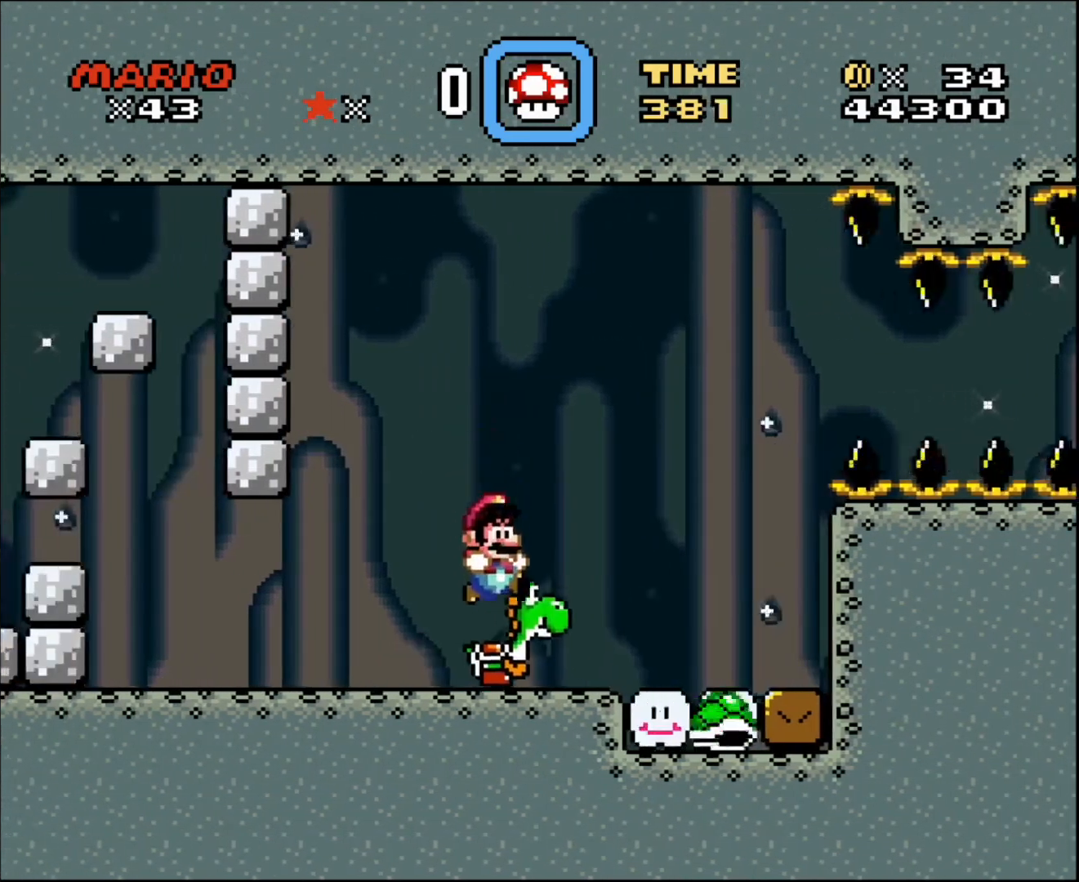
{"buttons": [], "events": [[33, "DPAD_RIGHT", "up"]]}
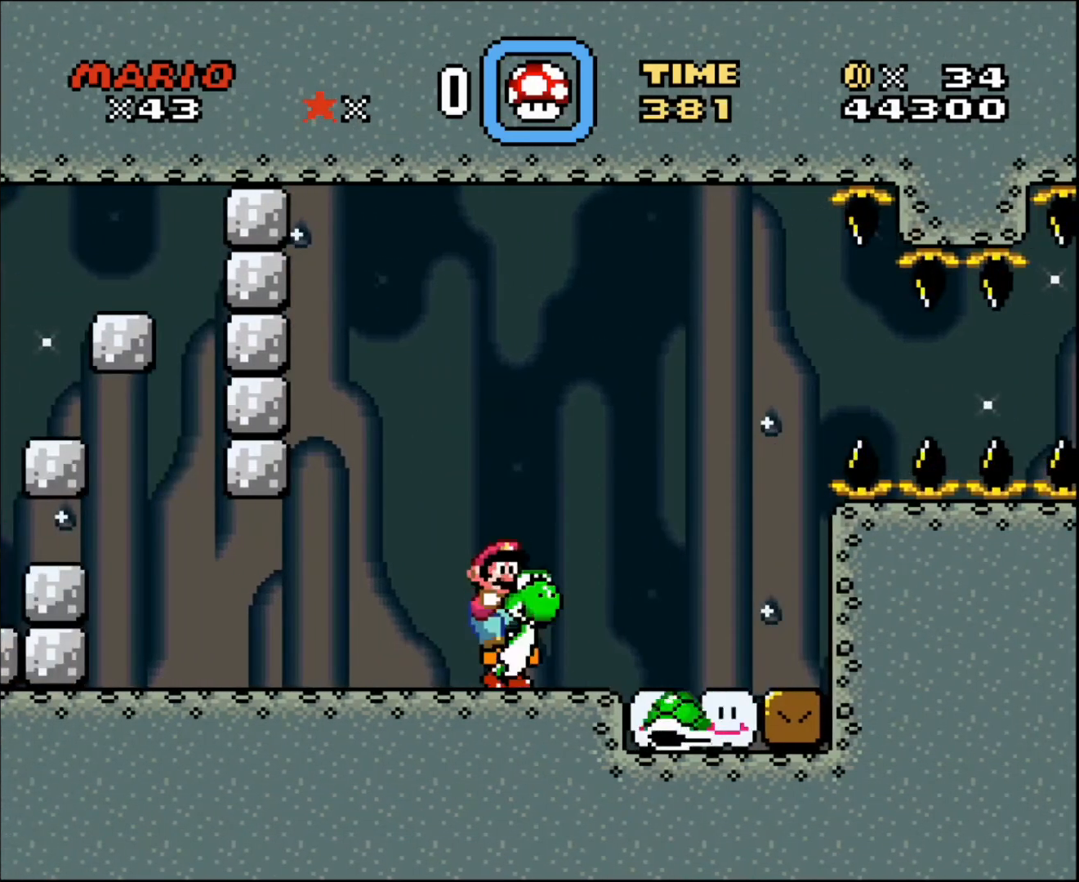
{"buttons": ["DPAD_RIGHT"], "events": [[34, "DPAD_LEFT", "down"], [301, "DPAD_LEFT", "up"], [367, "DPAD_RIGHT", "down"]]}
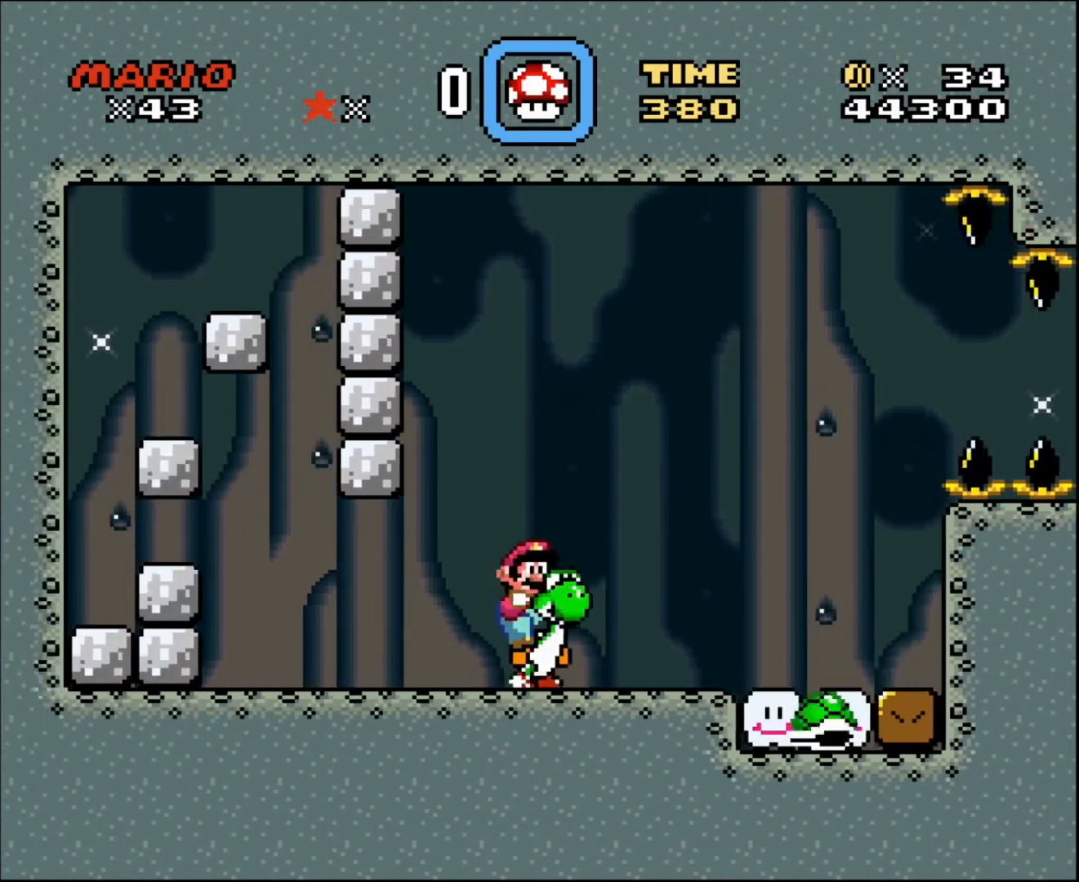
{"buttons": ["DPAD_DOWN", "DPAD_RIGHT"], "events": [[400, "DPAD_DOWN", "down"]]}
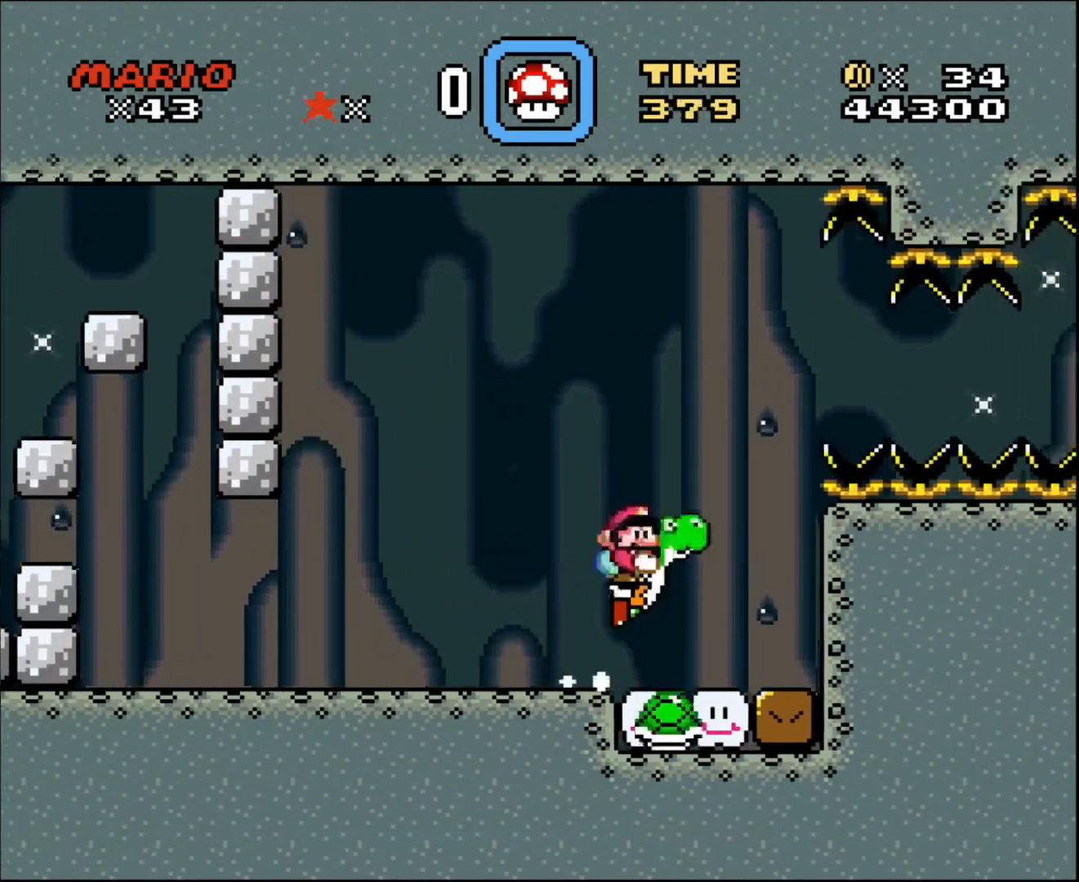
{"buttons": [], "events": [[367, "DPAD_DOWN", "up"], [467, "DPAD_RIGHT", "up"]]}